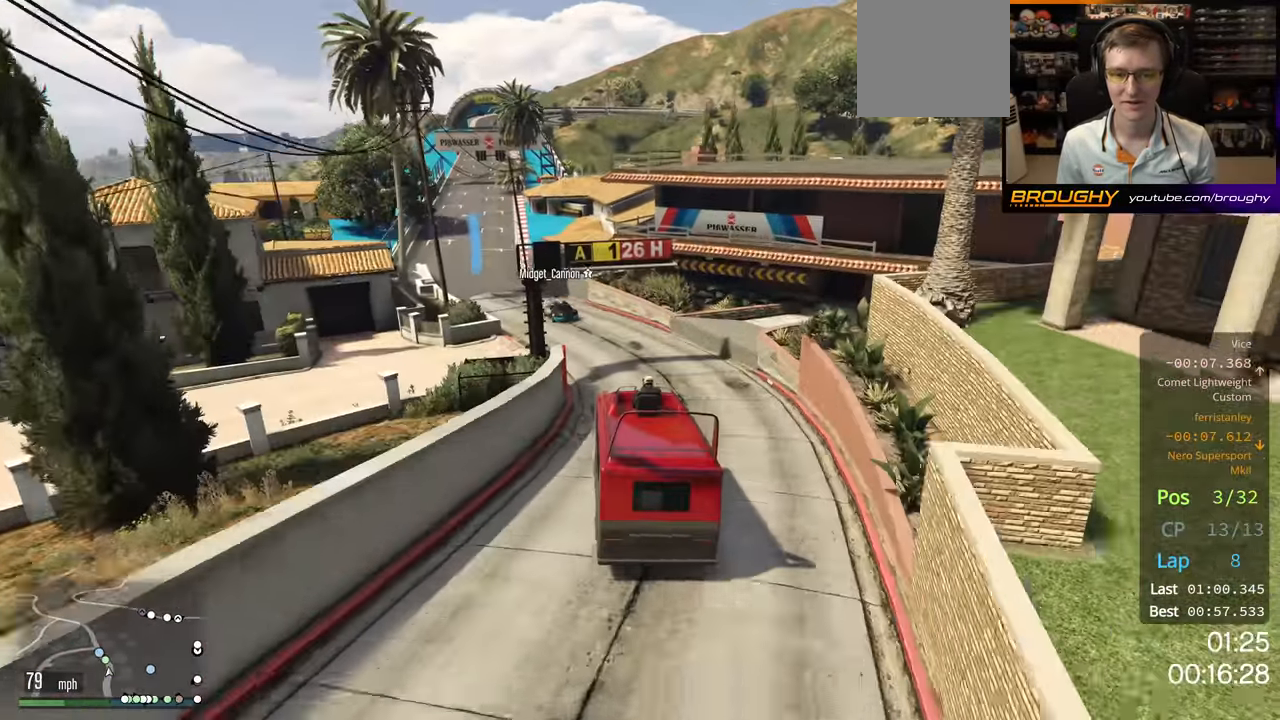
Gameplay with a controller (Xbox layout); each line is a JSON object with the inputs held at the frame after it. "events" lists button and stick changes between this image and that frame as [ms after this image, input, new state], when the widget could be followed in between.
{"buttons": ["R2"], "left_stick": "center", "right_stick": "center", "events": [[50, "left_stick", "left"], [383, "left_stick", "center"]]}
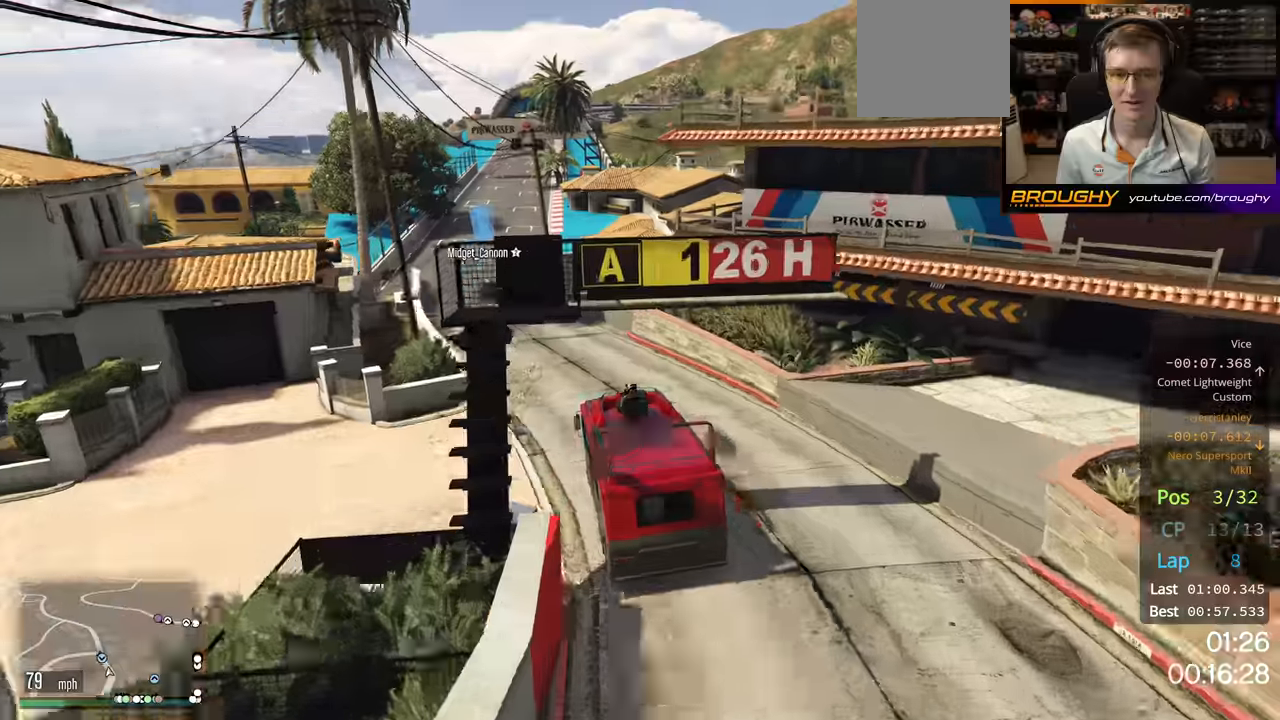
{"buttons": ["R2"], "left_stick": "center", "right_stick": "center", "events": [[50, "left_stick", "up-left"], [150, "left_stick", "center"]]}
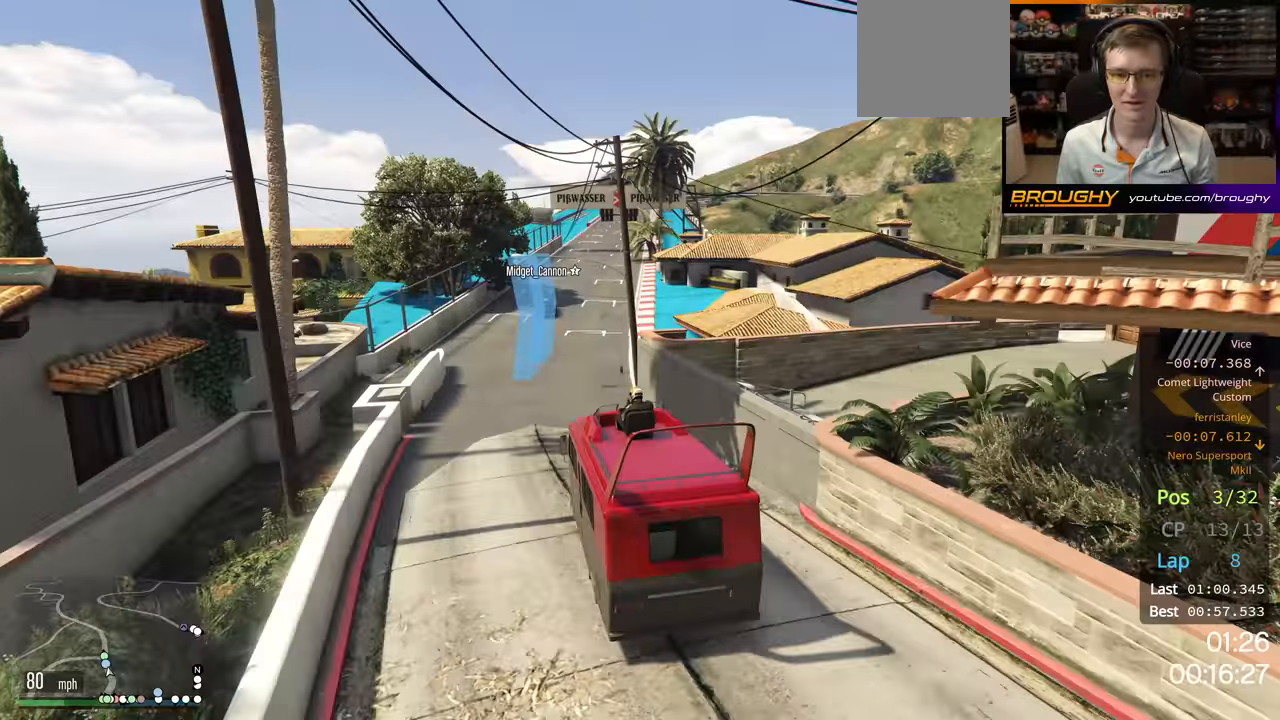
{"buttons": ["R2"], "left_stick": "center", "right_stick": "center", "events": [[300, "left_stick", "right"], [416, "left_stick", "center"]]}
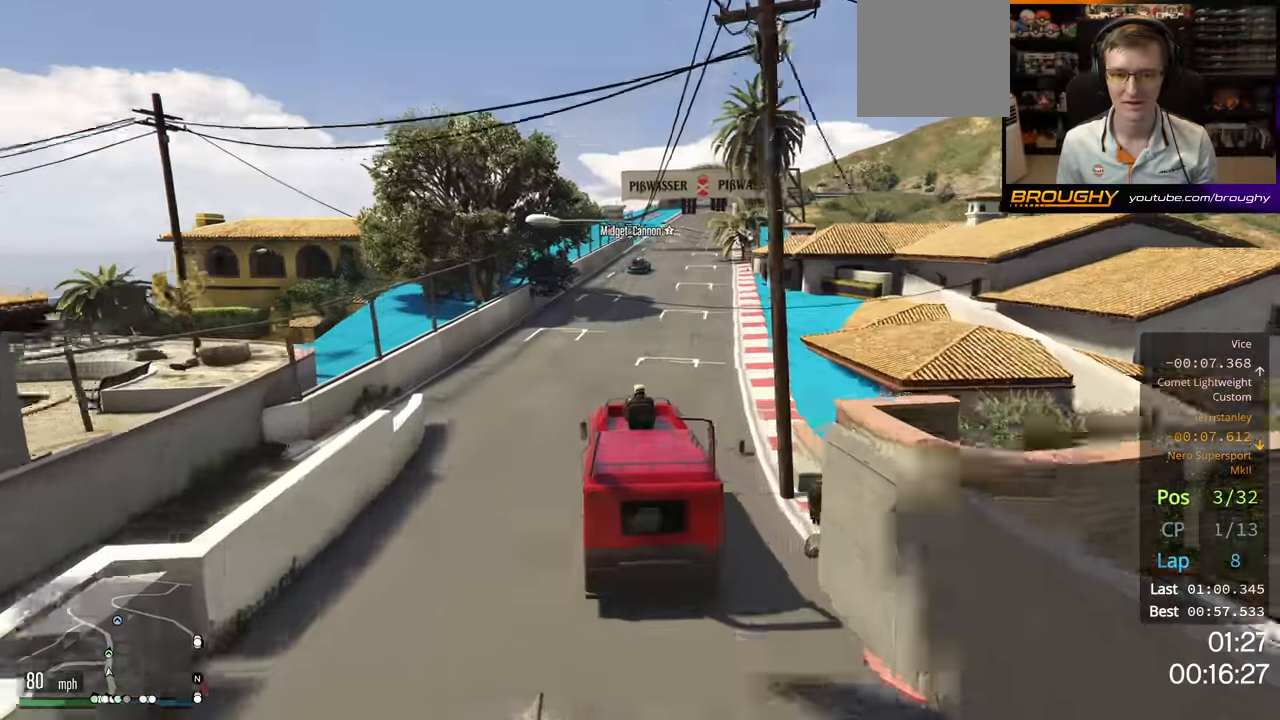
{"buttons": ["R2"], "left_stick": "center", "right_stick": "center", "events": [[150, "left_stick", "right"], [250, "left_stick", "center"]]}
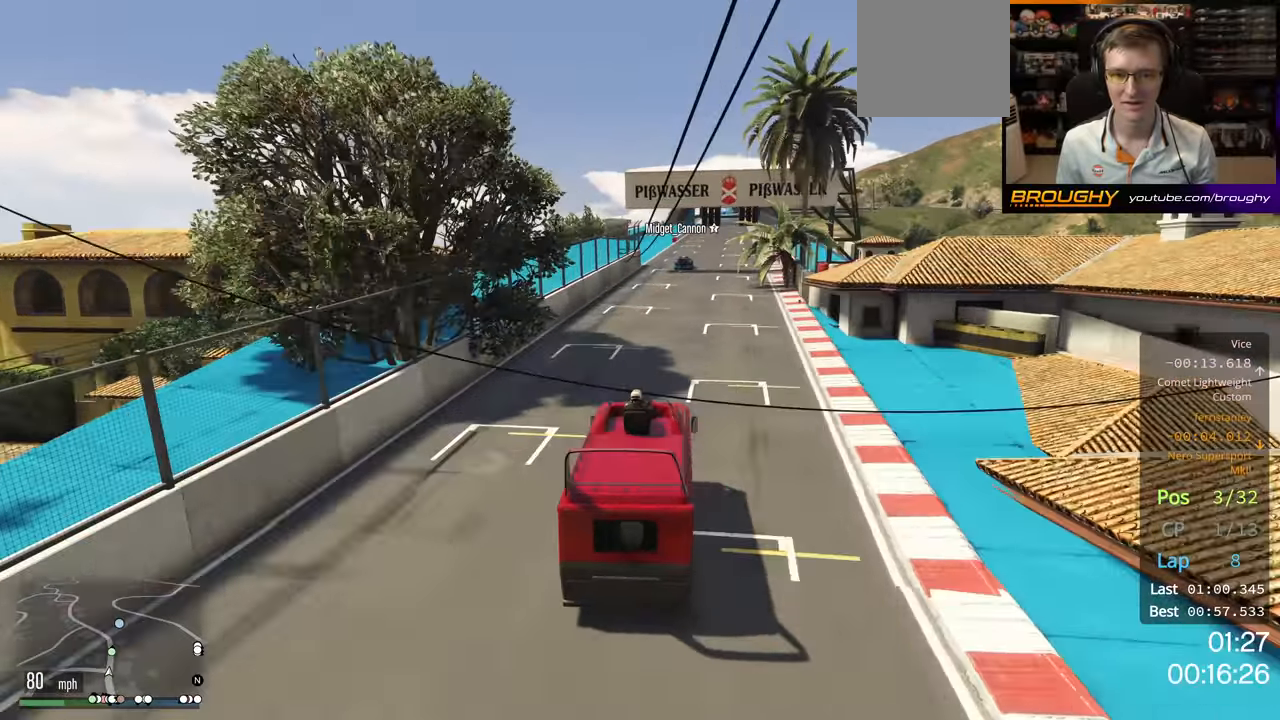
{"buttons": ["R2"], "left_stick": "center", "right_stick": "center", "events": []}
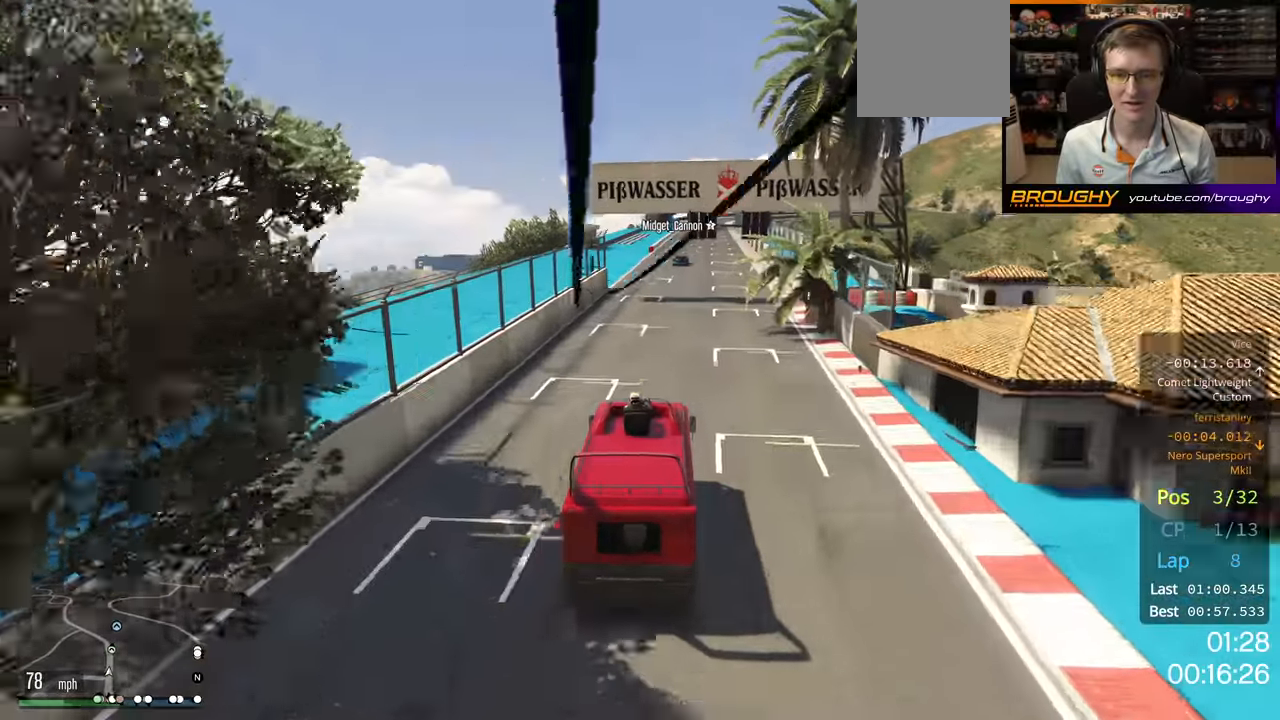
{"buttons": ["R2"], "left_stick": "center", "right_stick": "center", "events": []}
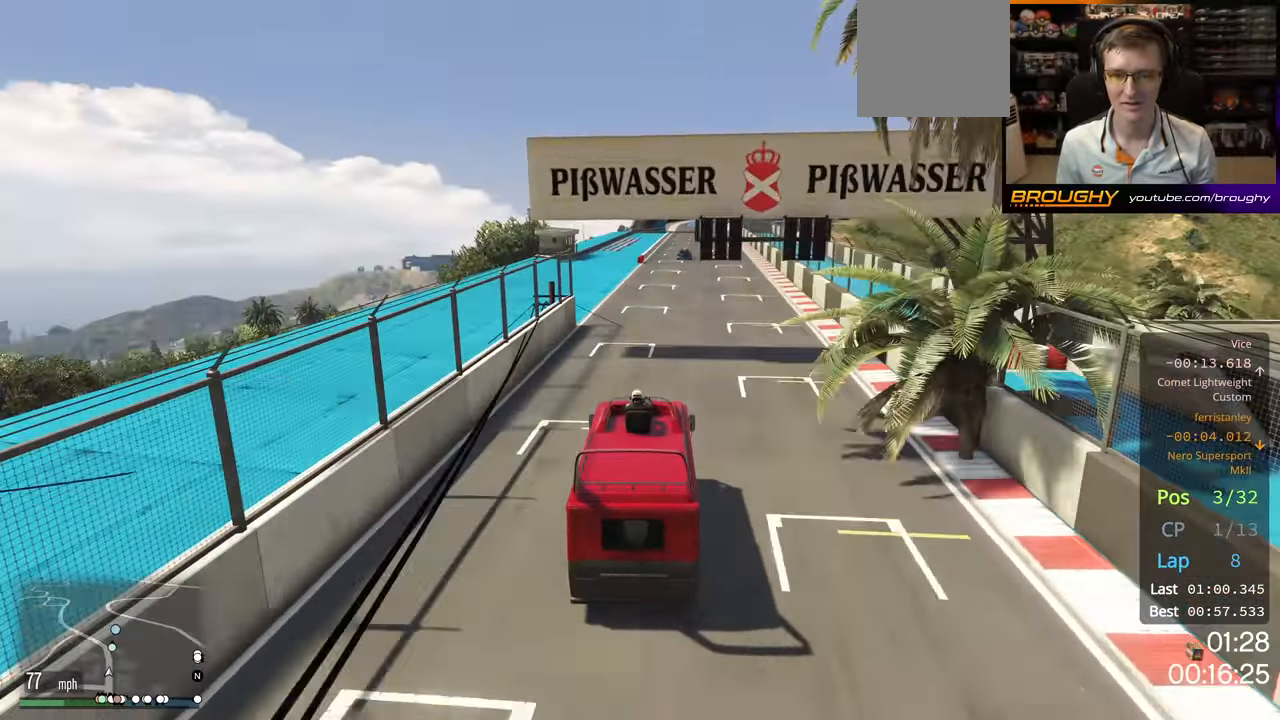
{"buttons": ["R2"], "left_stick": "center", "right_stick": "center", "events": [[300, "left_stick", "right"], [416, "left_stick", "center"]]}
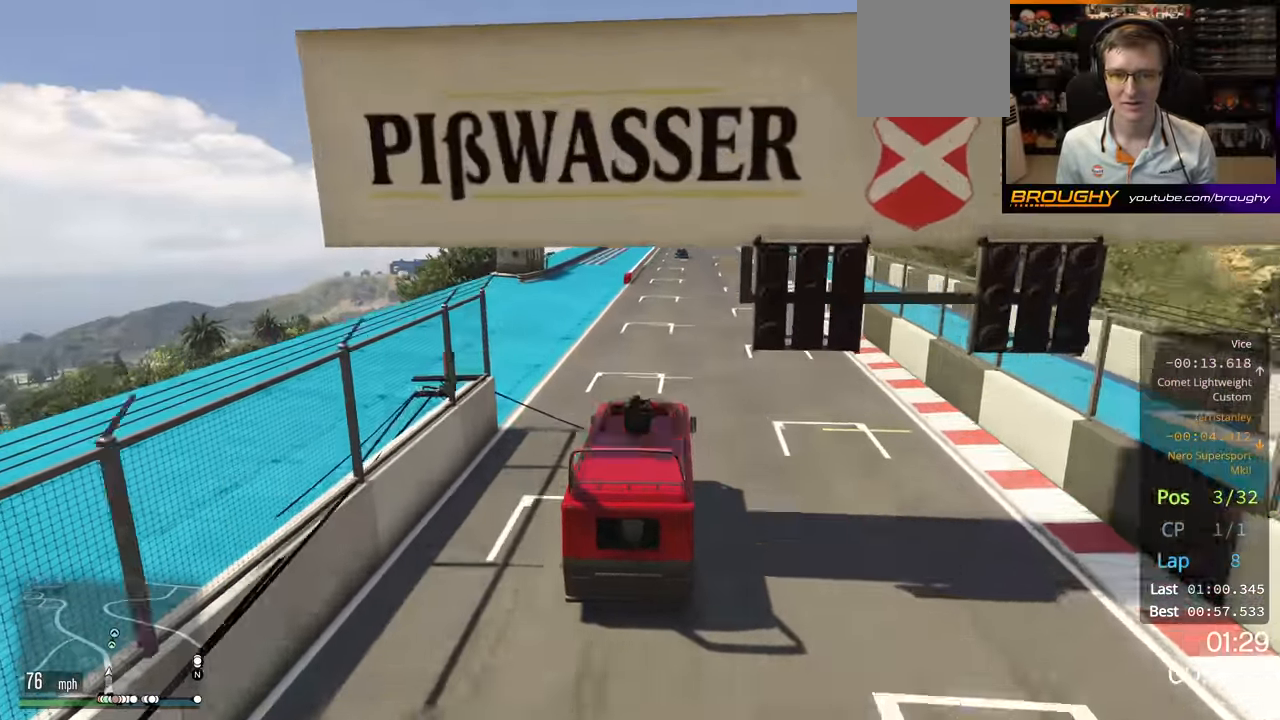
{"buttons": ["R2"], "left_stick": "center", "right_stick": "center", "events": []}
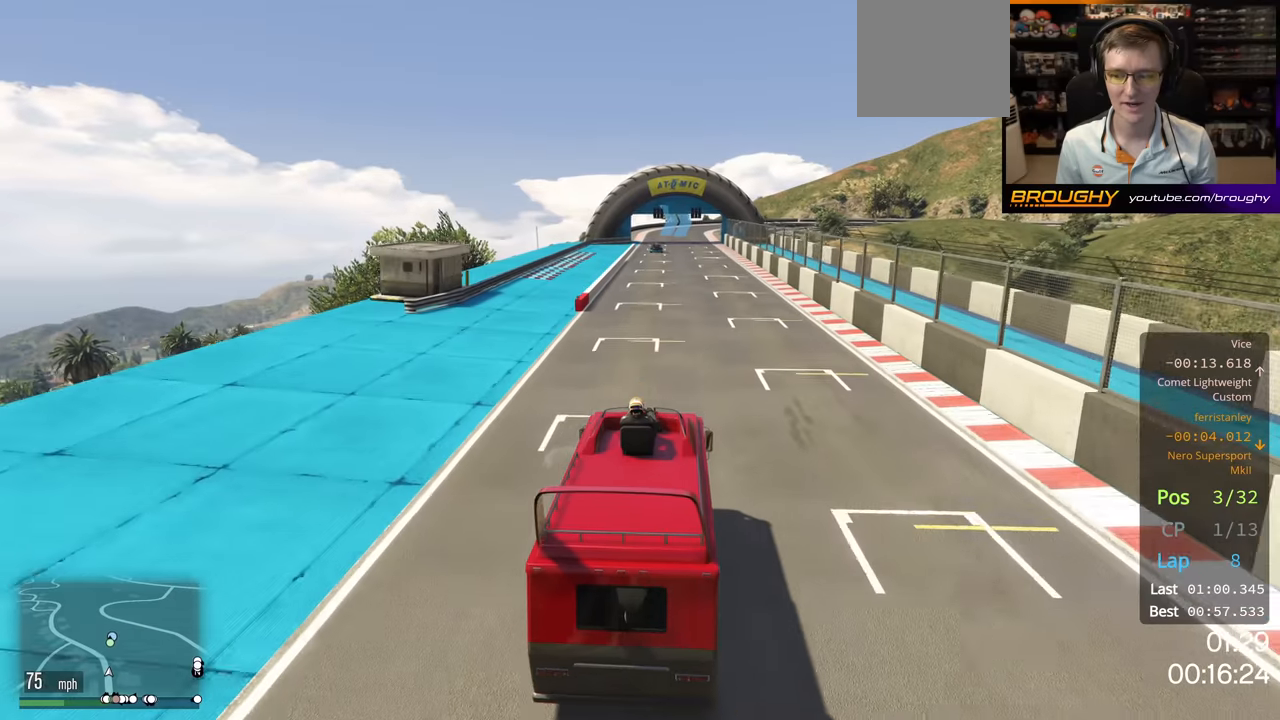
{"buttons": ["R2"], "left_stick": "center", "right_stick": "center", "events": [[200, "left_stick", "up-left"], [350, "left_stick", "center"]]}
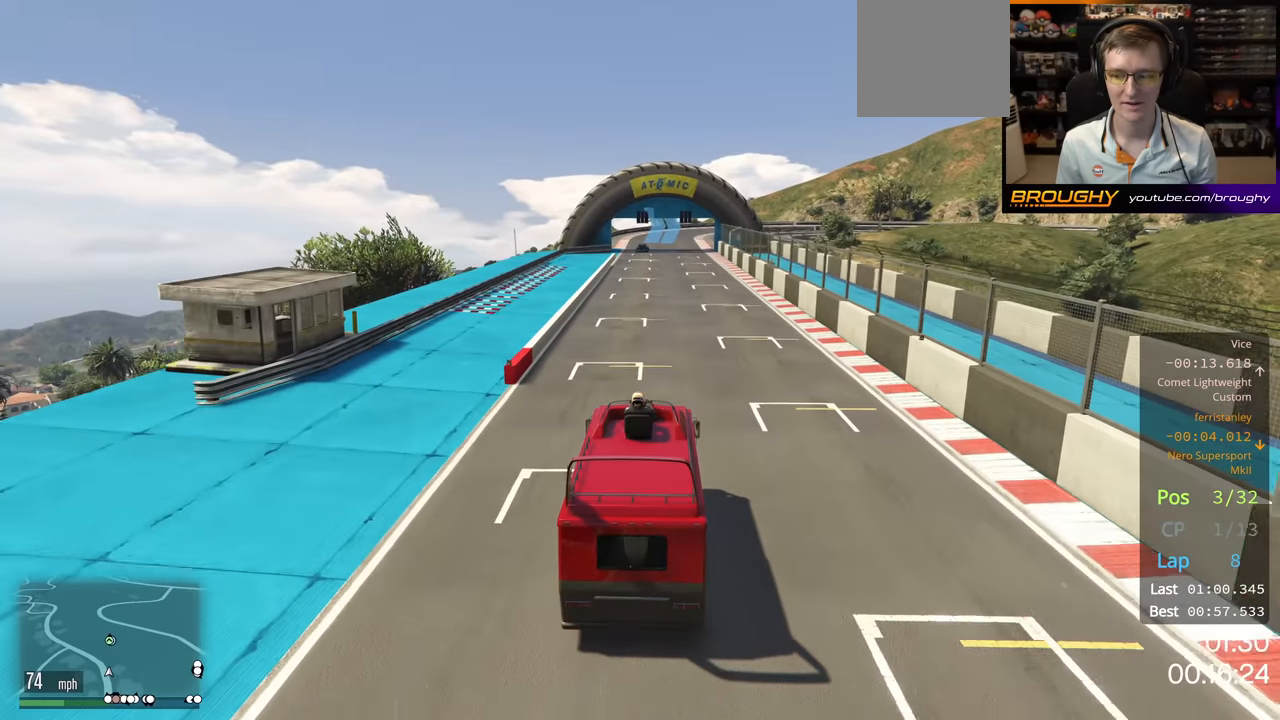
{"buttons": ["R2"], "left_stick": "center", "right_stick": "center", "events": [[367, "left_stick", "up-left"], [500, "left_stick", "center"]]}
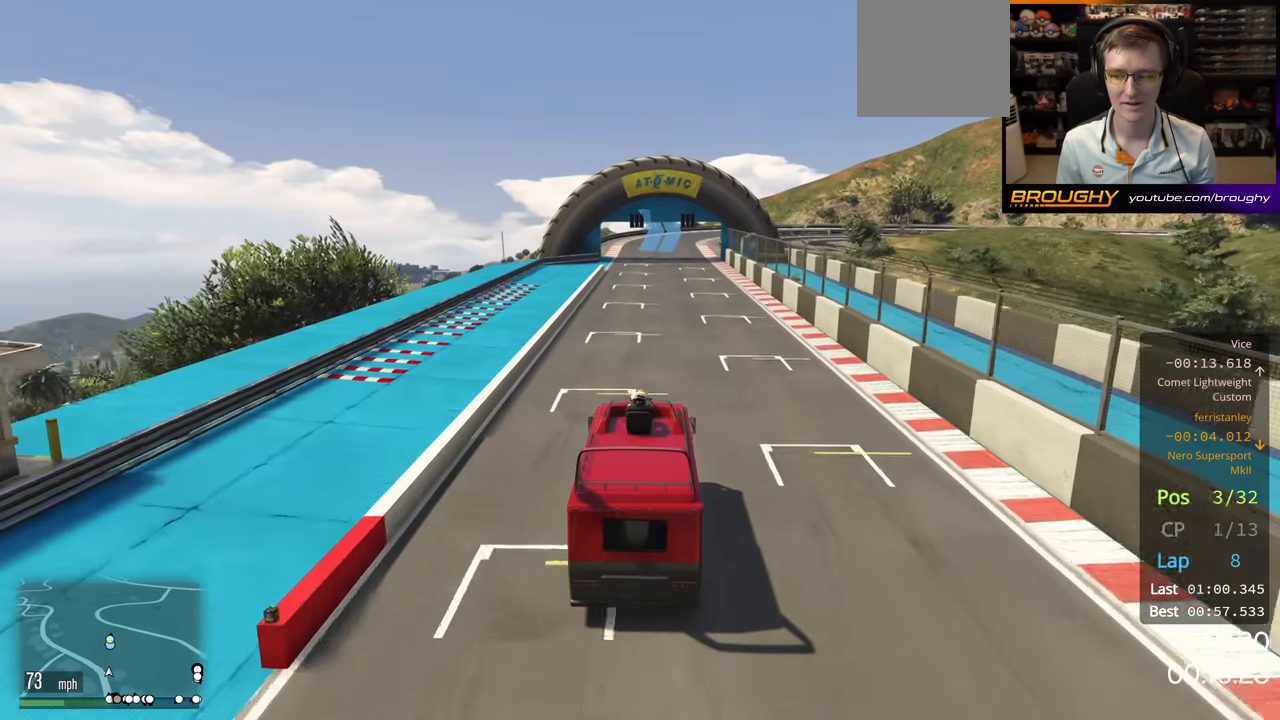
{"buttons": ["R2"], "left_stick": "center", "right_stick": "center", "events": []}
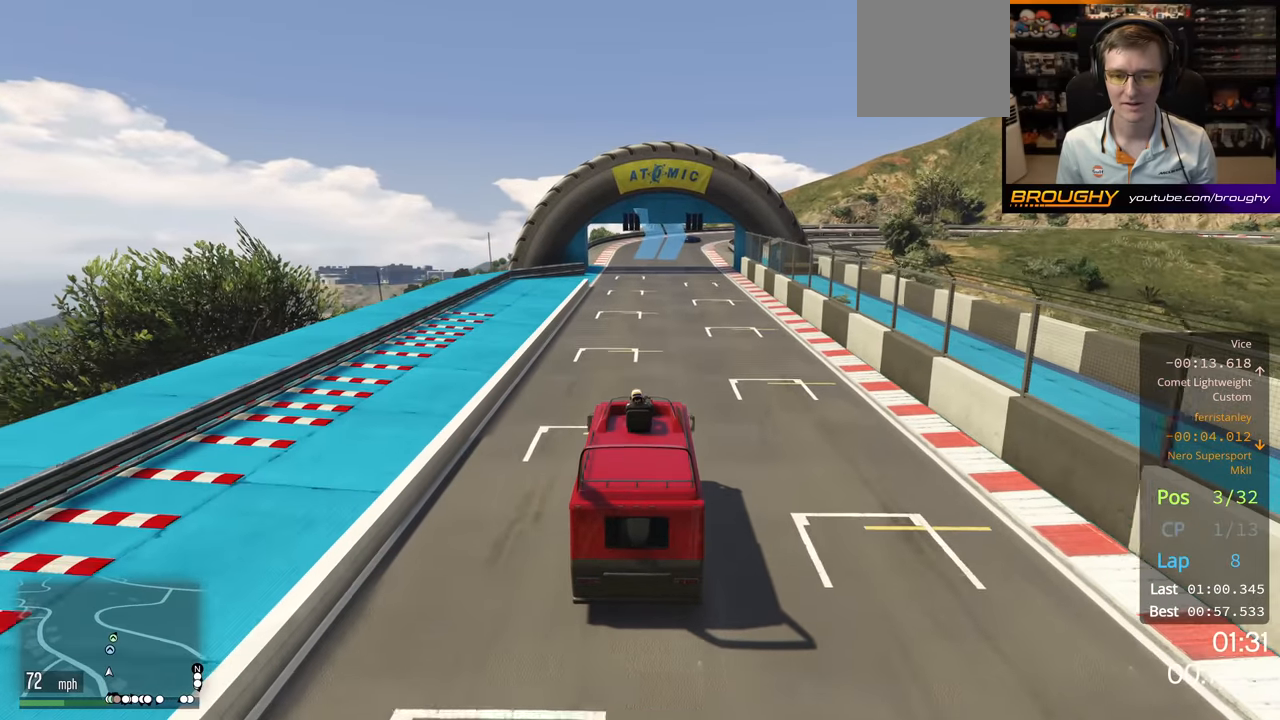
{"buttons": ["R2"], "left_stick": "center", "right_stick": "center", "events": []}
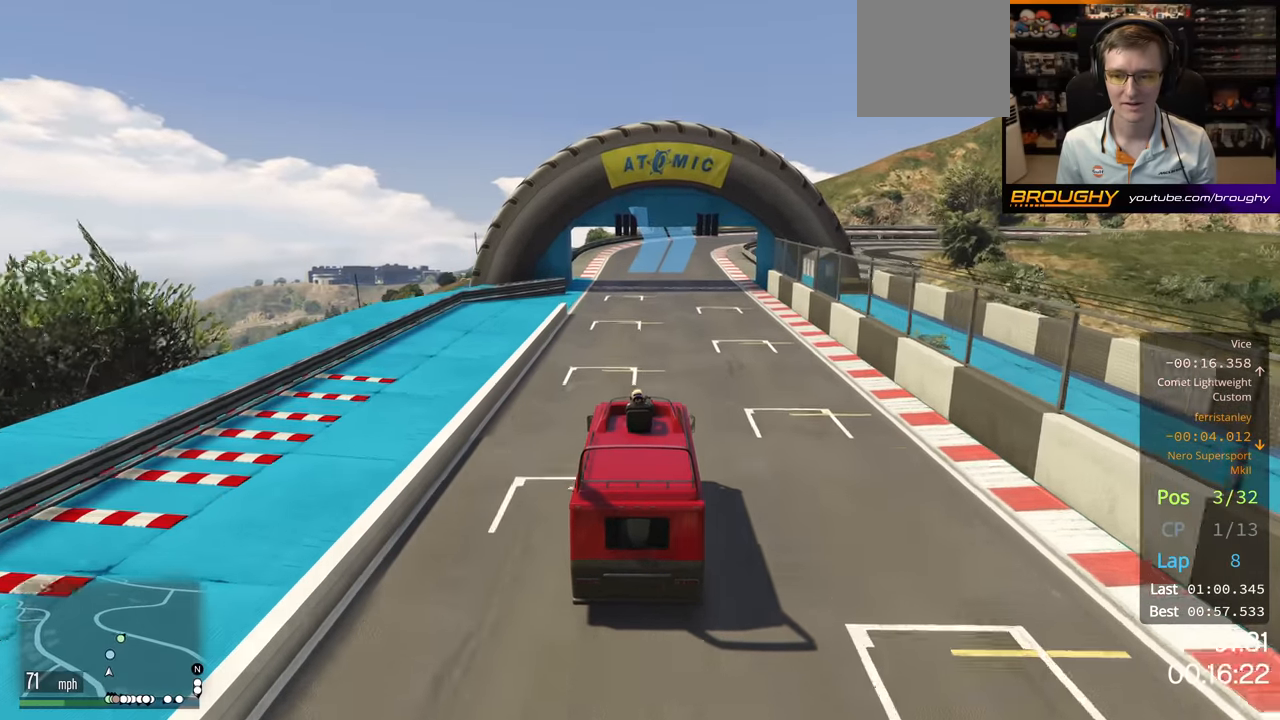
{"buttons": ["R2"], "left_stick": "center", "right_stick": "center", "events": []}
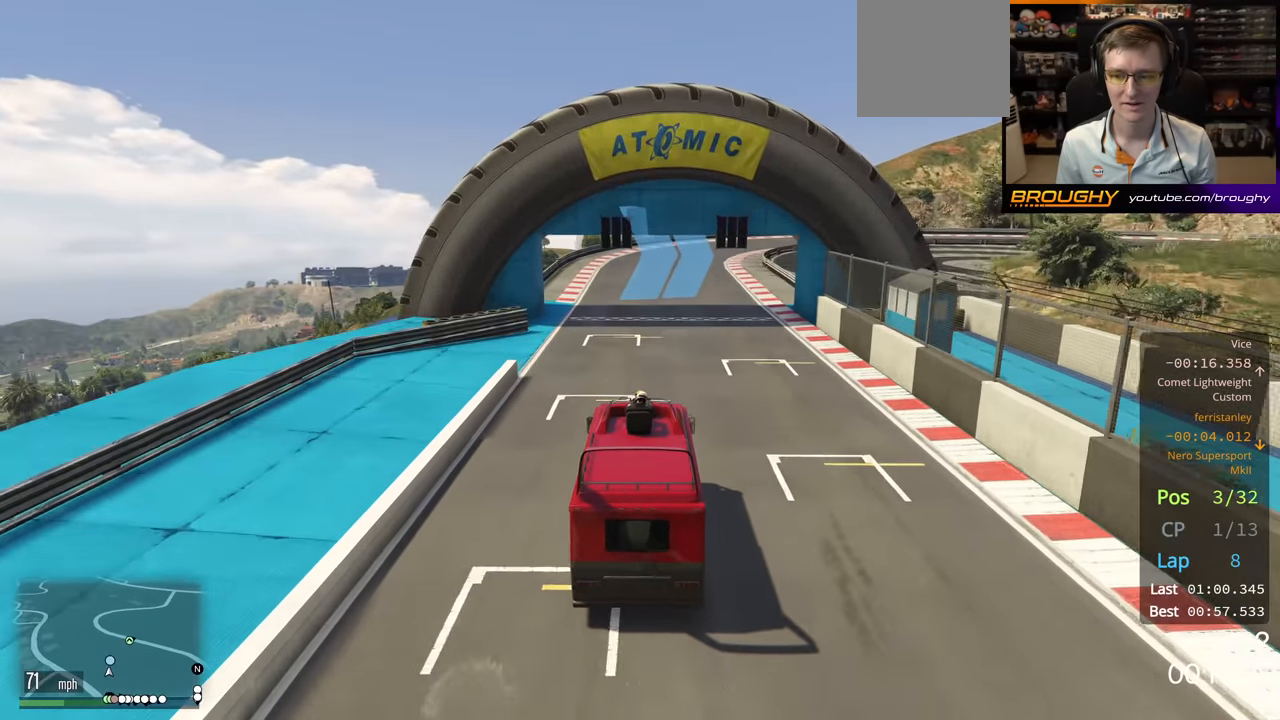
{"buttons": ["R2"], "left_stick": "center", "right_stick": "center", "events": []}
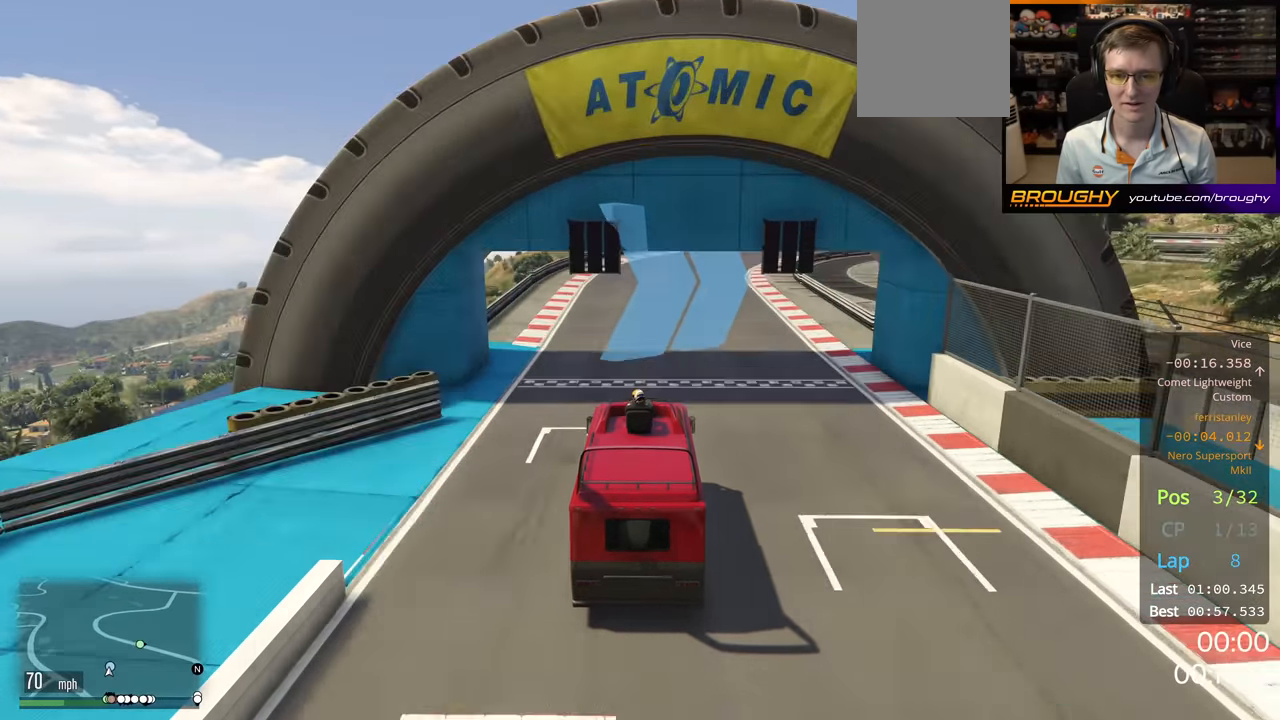
{"buttons": ["R2"], "left_stick": "right", "right_stick": "center", "events": [[500, "left_stick", "right"]]}
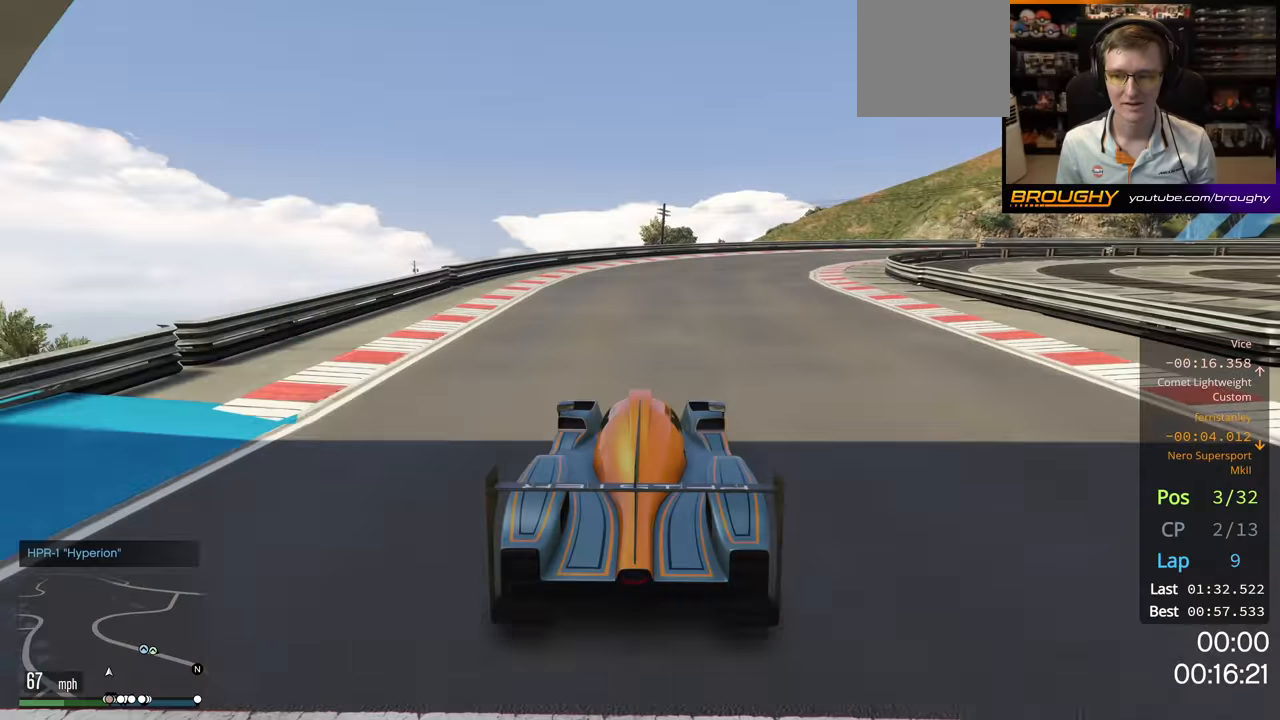
{"buttons": ["R2"], "left_stick": "right", "right_stick": "center", "events": [[167, "left_stick", "center"], [317, "left_stick", "right"]]}
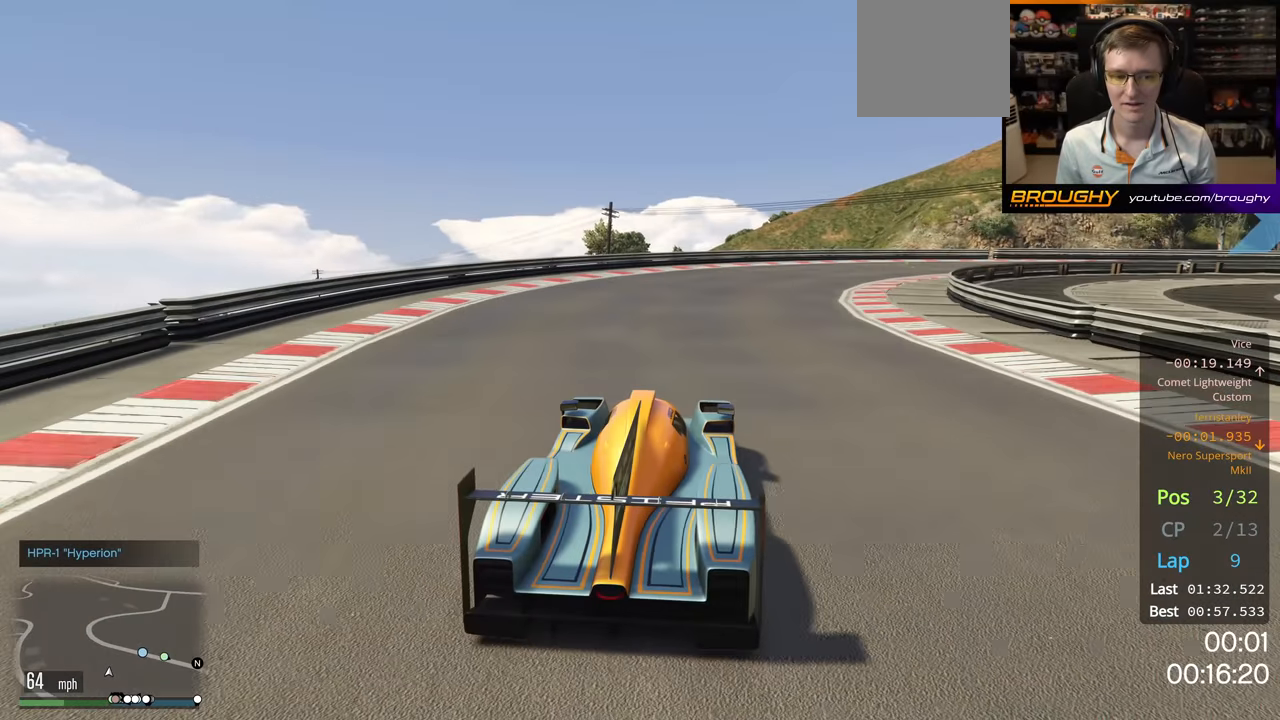
{"buttons": ["R2"], "left_stick": "center", "right_stick": "center", "events": [[350, "left_stick", "center"]]}
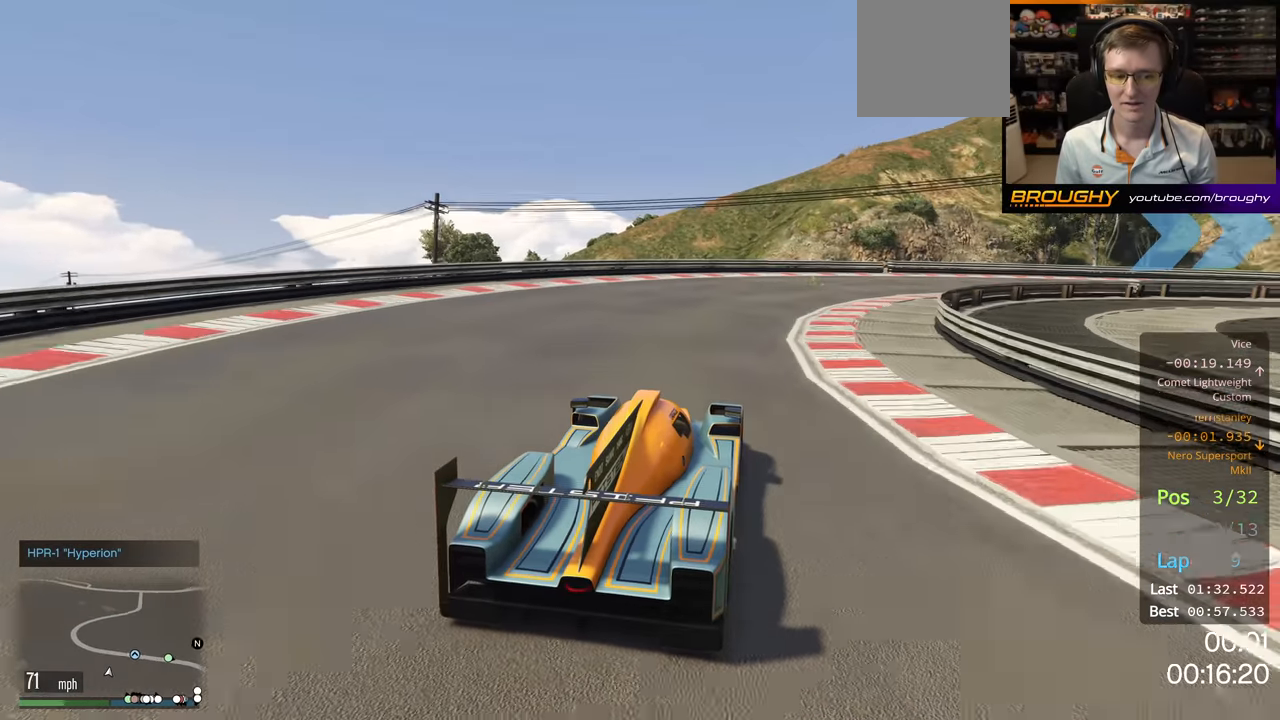
{"buttons": ["R2"], "left_stick": "right", "right_stick": "center", "events": [[117, "left_stick", "right"]]}
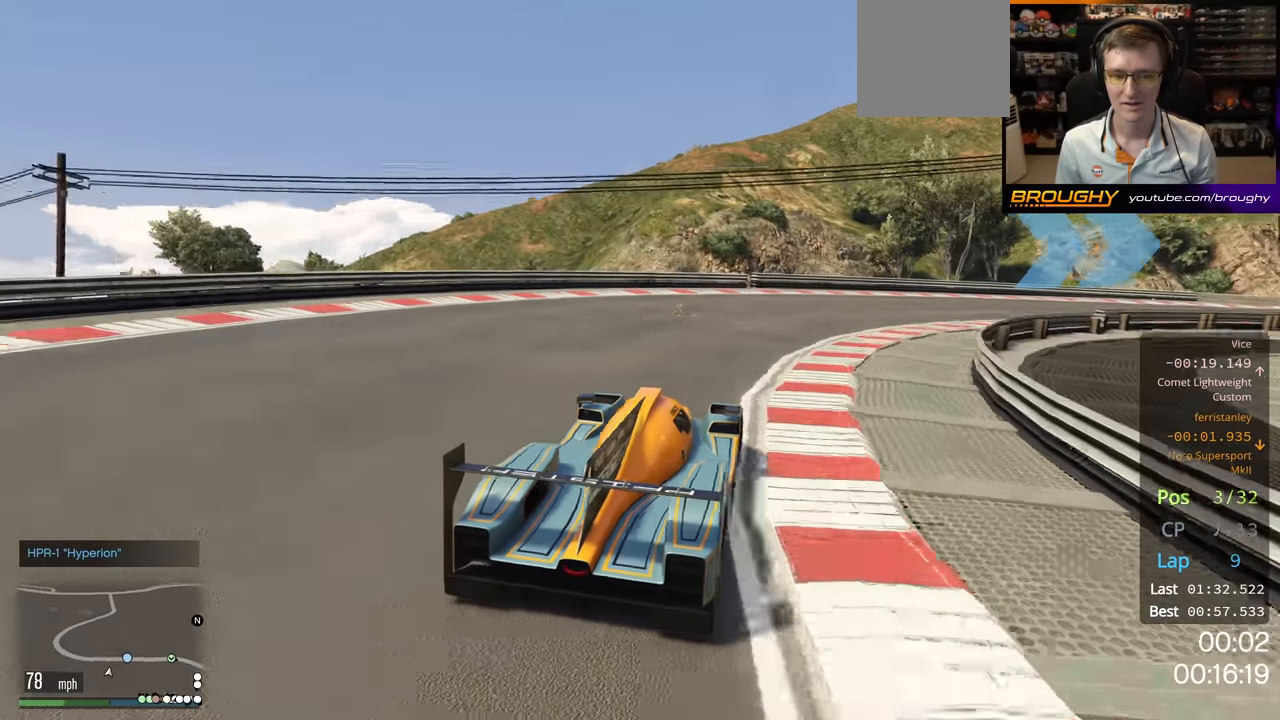
{"buttons": ["R2"], "left_stick": "right", "right_stick": "center", "events": []}
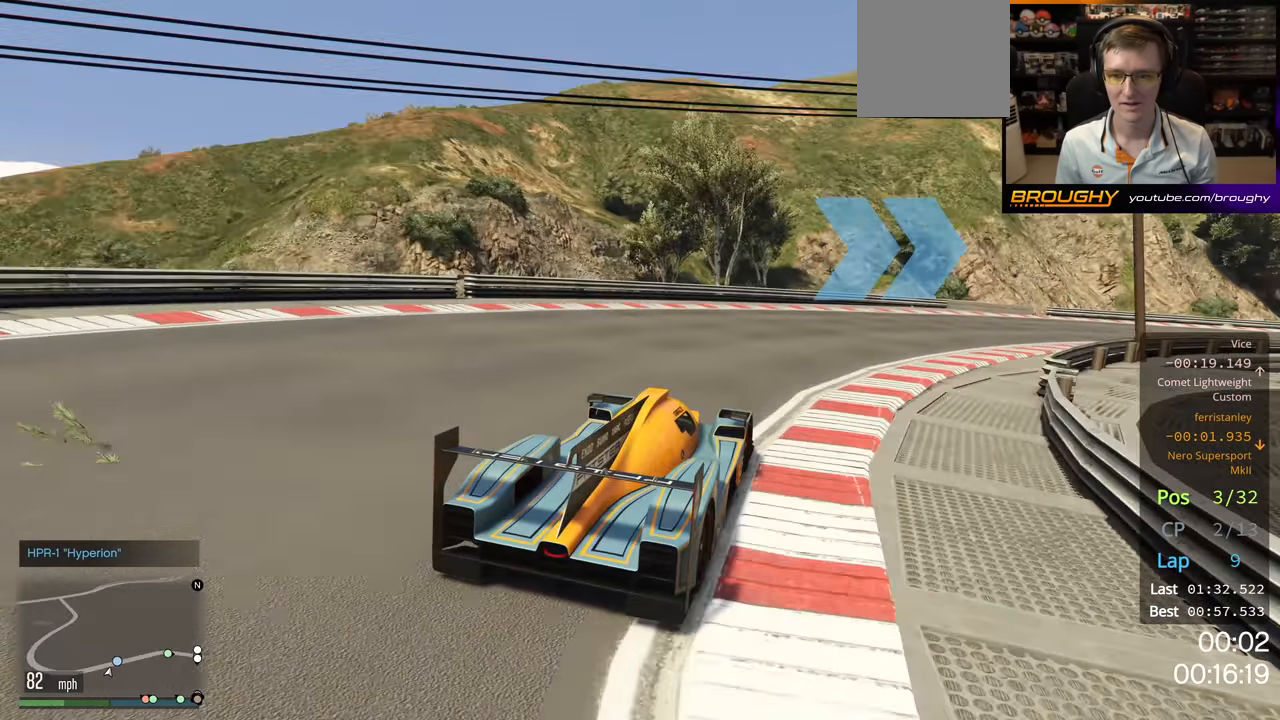
{"buttons": ["R2"], "left_stick": "right", "right_stick": "center", "events": []}
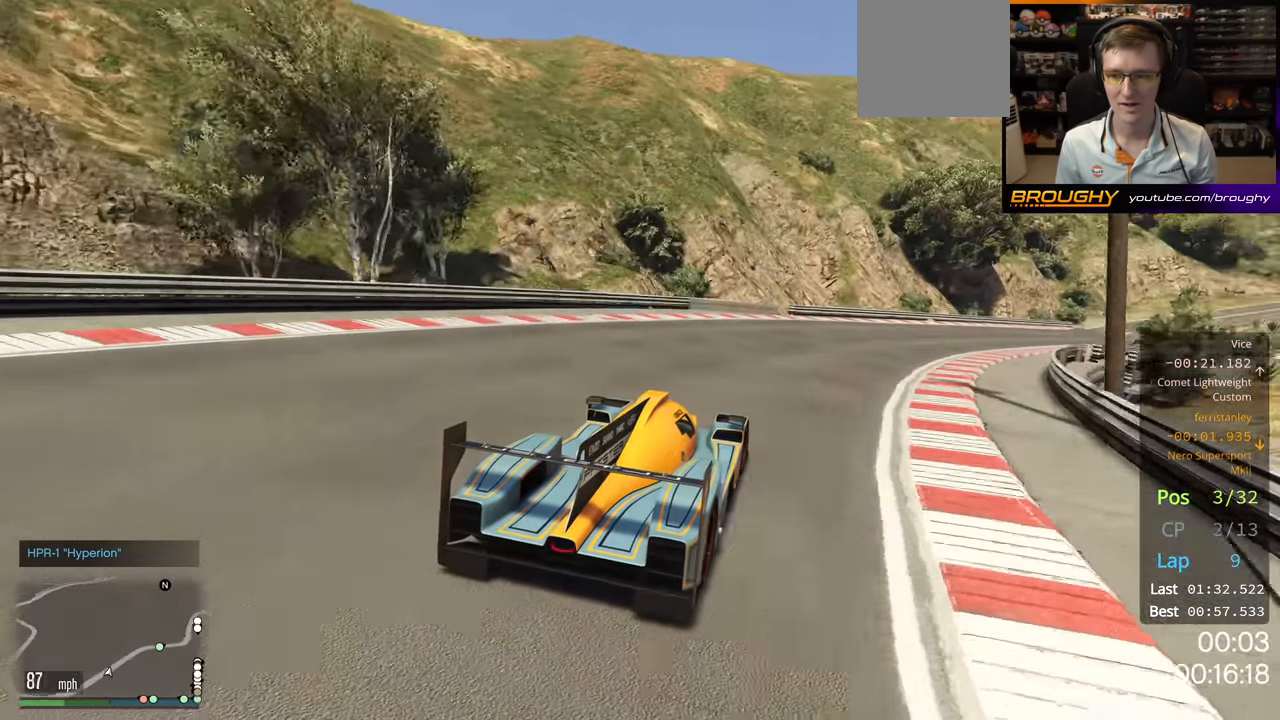
{"buttons": ["R2"], "left_stick": "down-right", "right_stick": "center", "events": [[217, "left_stick", "center"], [384, "left_stick", "down-right"]]}
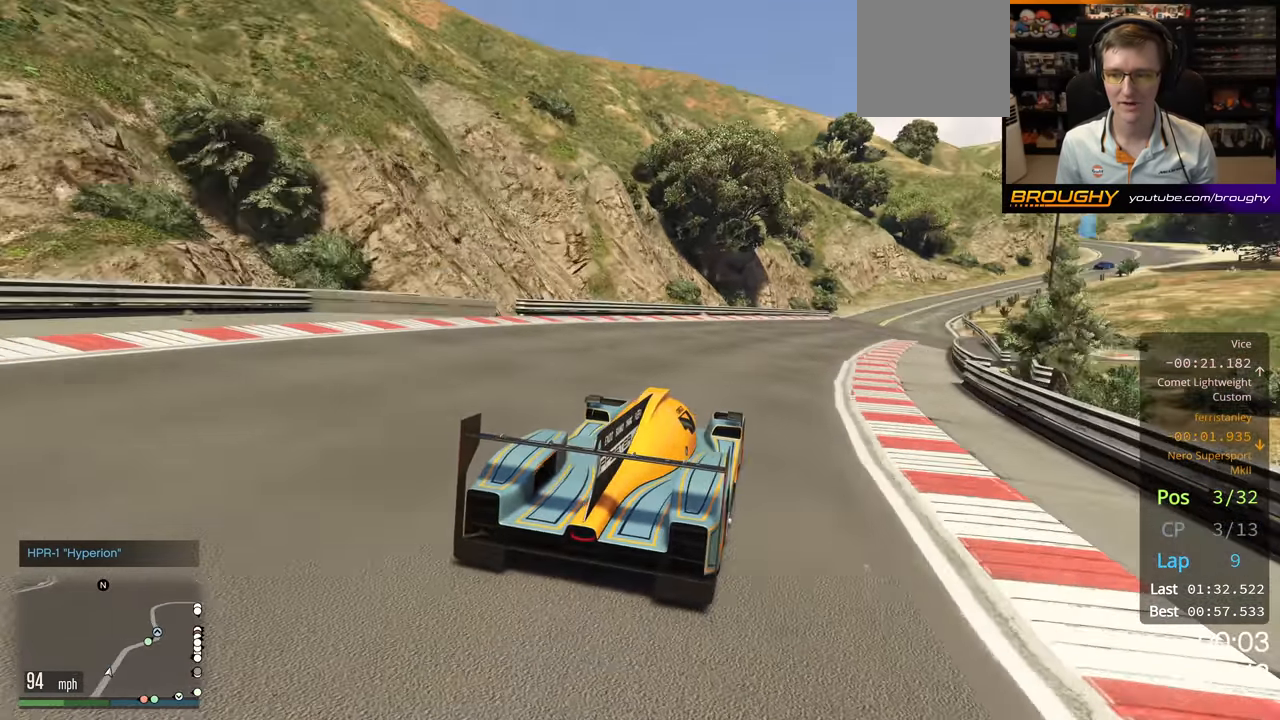
{"buttons": ["R2"], "left_stick": "center", "right_stick": "center", "events": [[100, "left_stick", "center"], [234, "left_stick", "right"], [367, "left_stick", "center"]]}
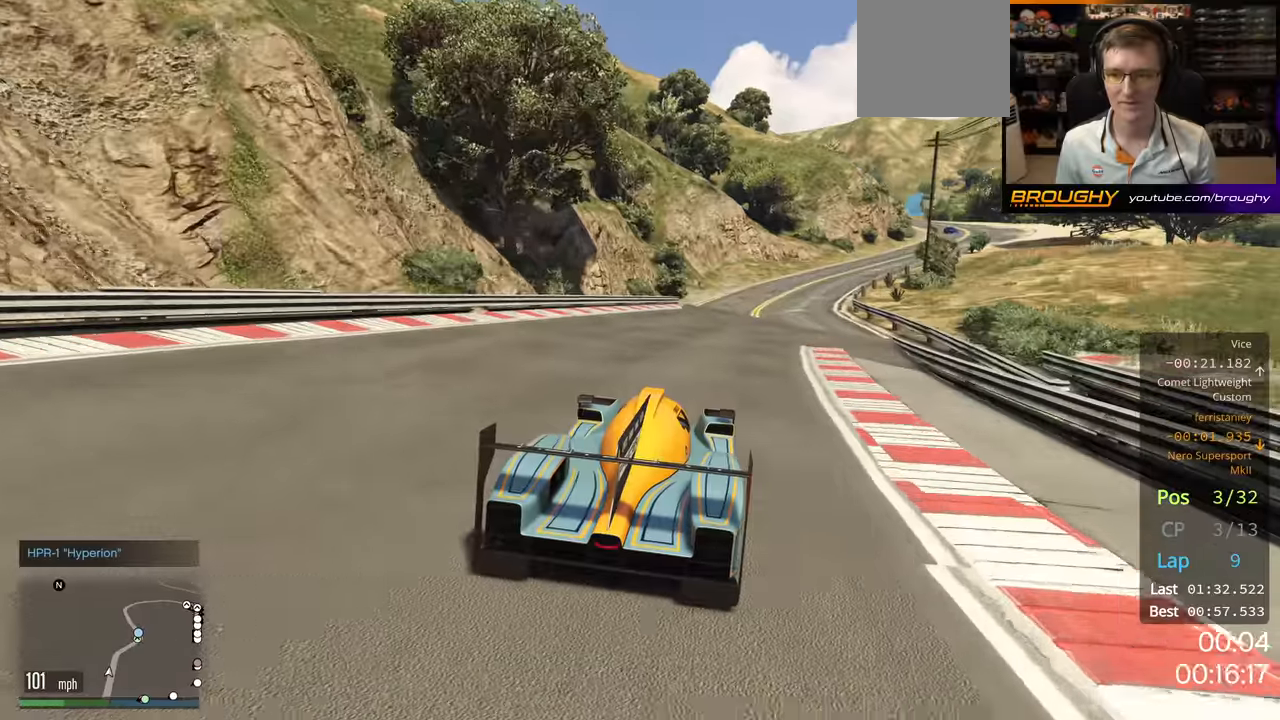
{"buttons": ["R2"], "left_stick": "right", "right_stick": "center", "events": [[34, "left_stick", "right"], [184, "left_stick", "center"], [400, "left_stick", "right"]]}
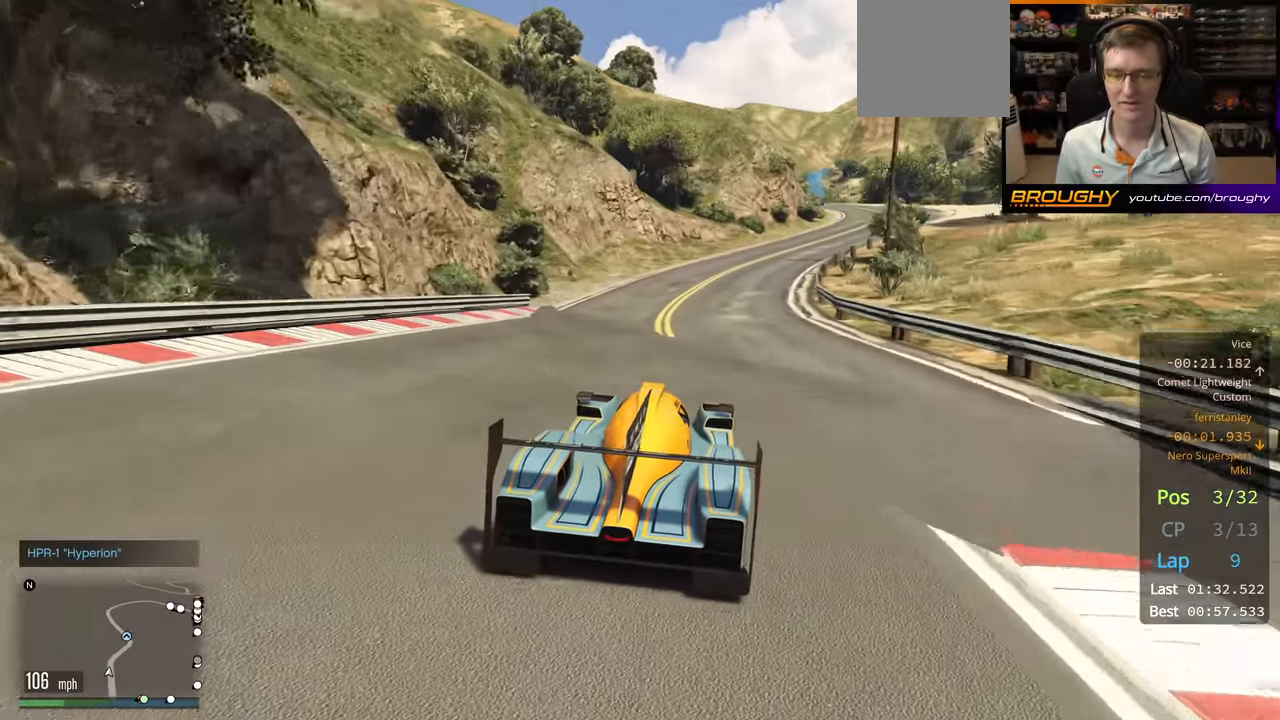
{"buttons": ["R2"], "left_stick": "center", "right_stick": "center", "events": [[67, "left_stick", "center"], [250, "left_stick", "right"], [434, "left_stick", "center"]]}
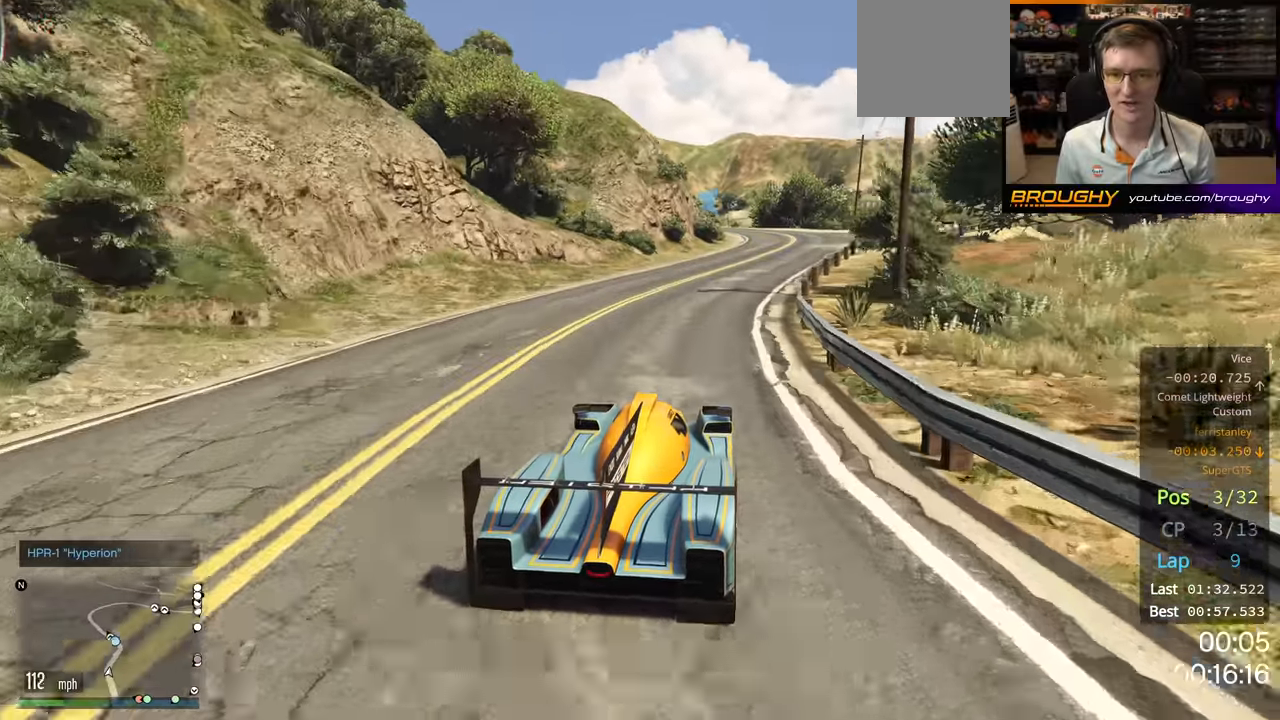
{"buttons": ["R2"], "left_stick": "center", "right_stick": "center", "events": [[67, "left_stick", "right"], [217, "left_stick", "center"]]}
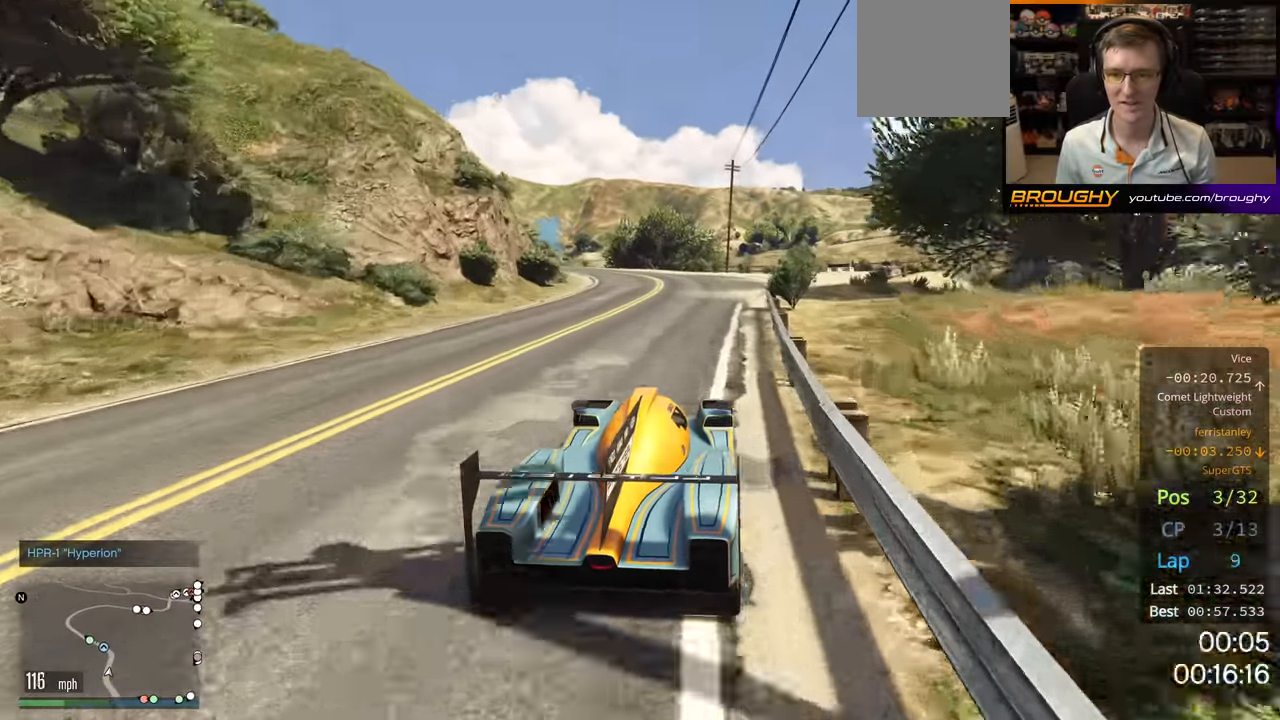
{"buttons": ["R2"], "left_stick": "up-left", "right_stick": "center", "events": [[200, "left_stick", "up-left"]]}
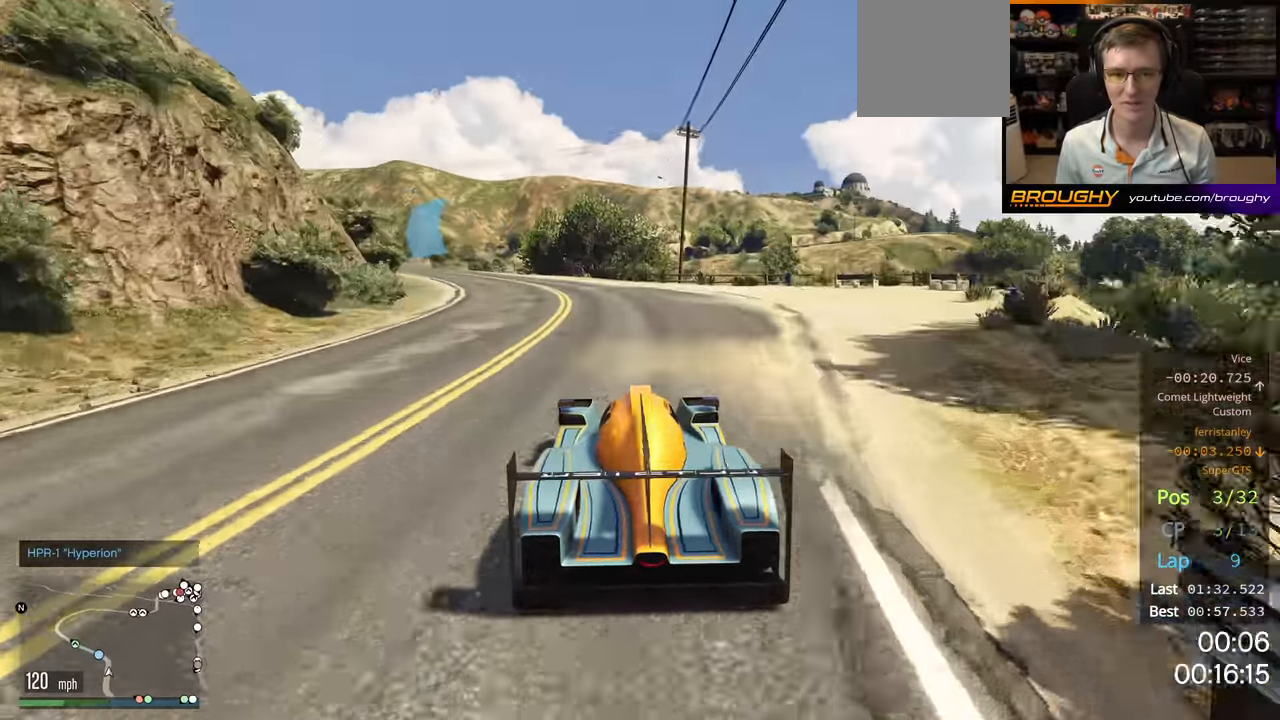
{"buttons": ["R2"], "left_stick": "up-left", "right_stick": "center", "events": [[134, "left_stick", "center"], [217, "left_stick", "up-left"]]}
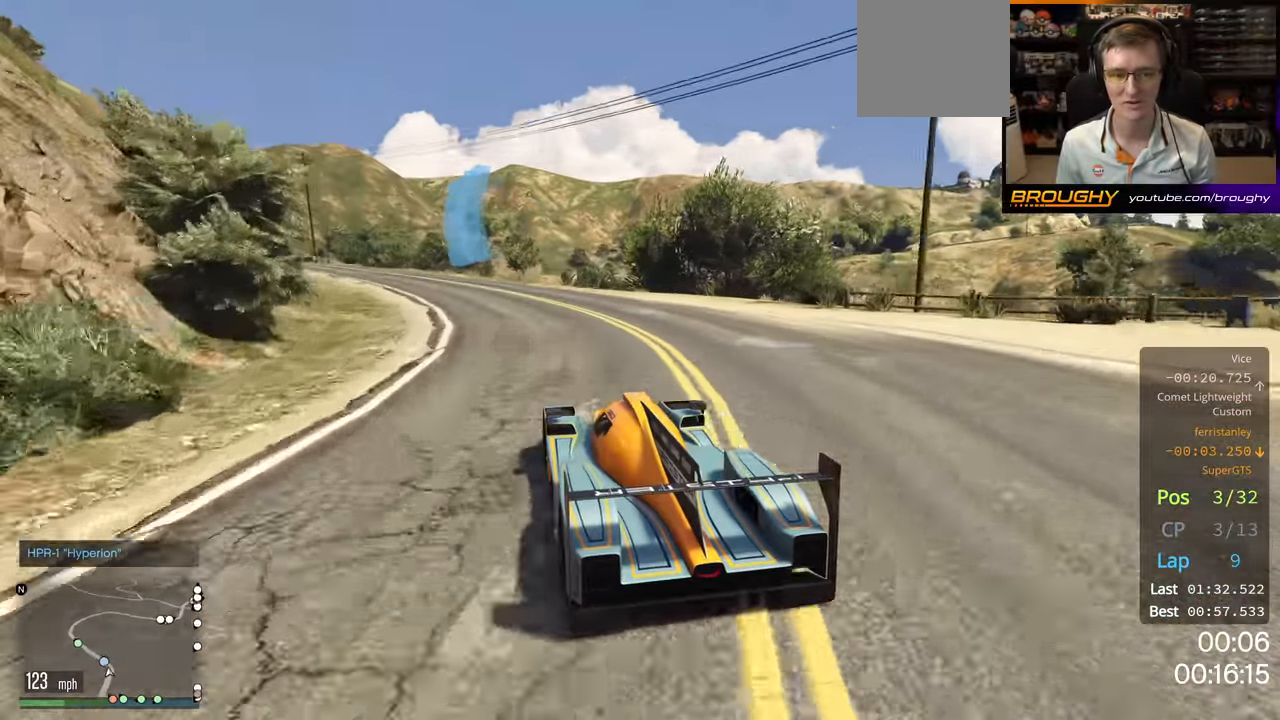
{"buttons": ["R2"], "left_stick": "center", "right_stick": "center", "events": [[150, "left_stick", "left"], [400, "left_stick", "center"]]}
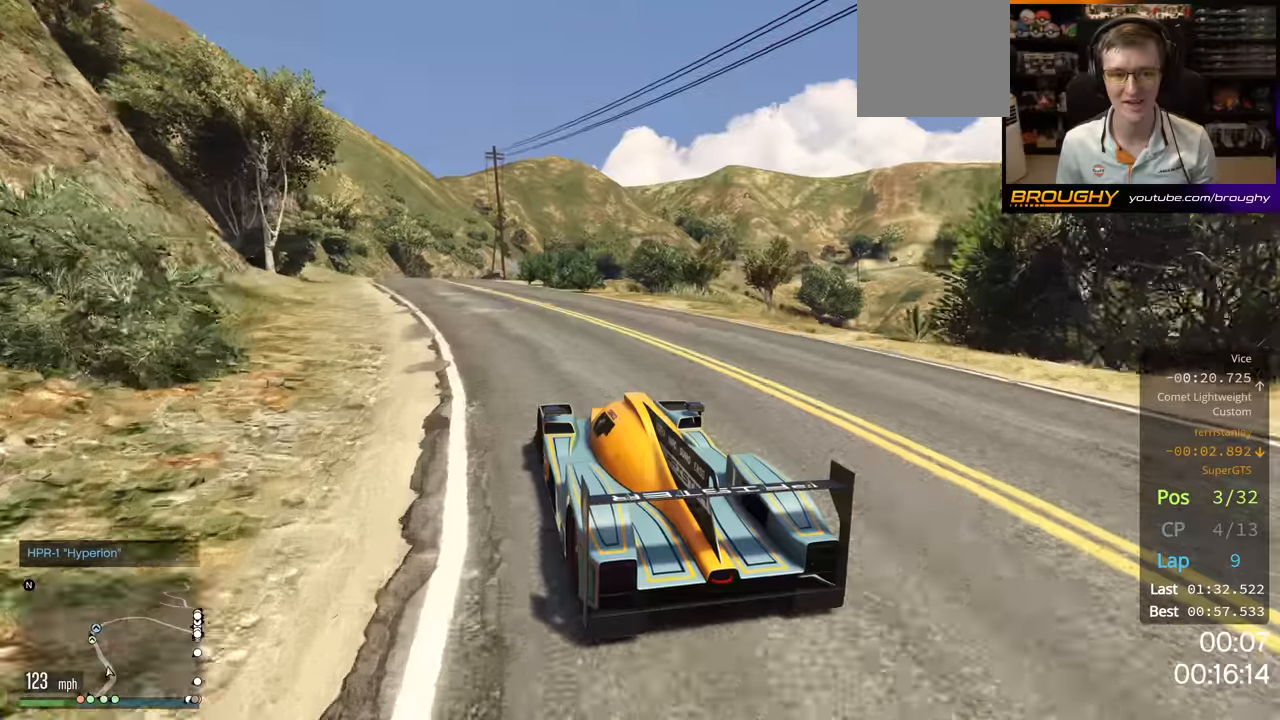
{"buttons": ["R2"], "left_stick": "center", "right_stick": "center", "events": [[184, "left_stick", "up-left"], [300, "left_stick", "center"]]}
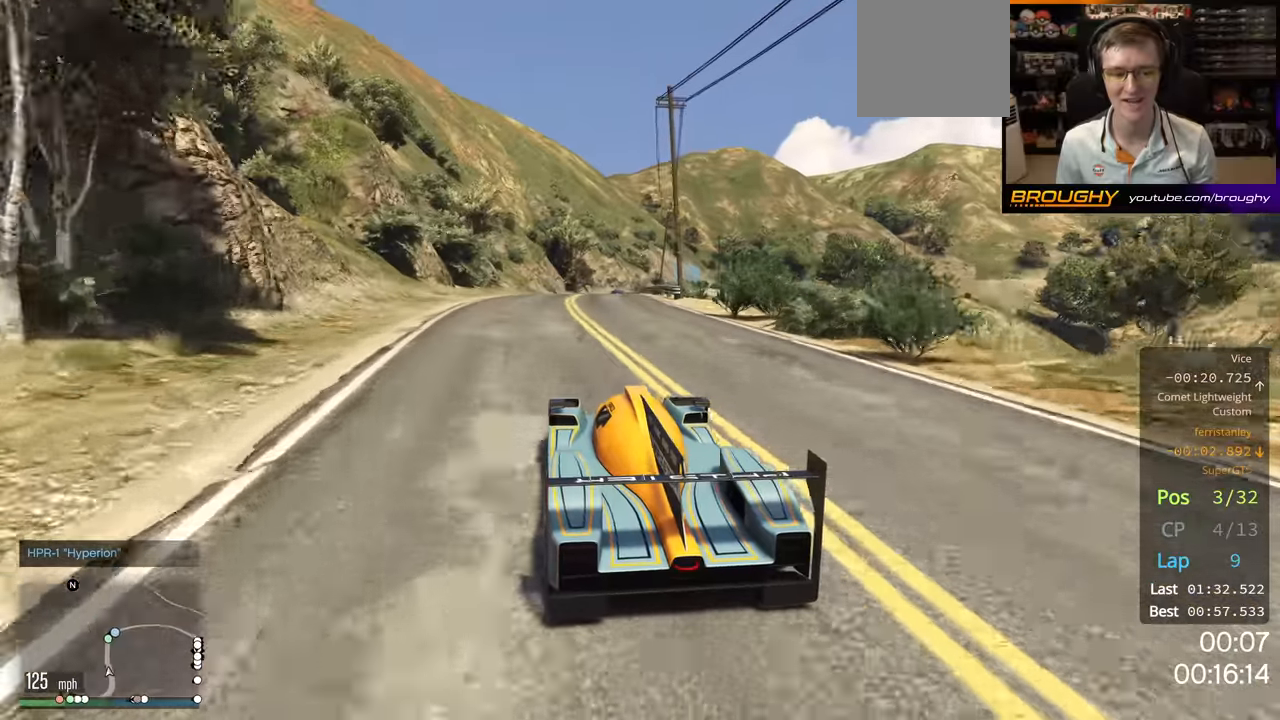
{"buttons": ["R2"], "left_stick": "right", "right_stick": "center", "events": [[434, "left_stick", "right"]]}